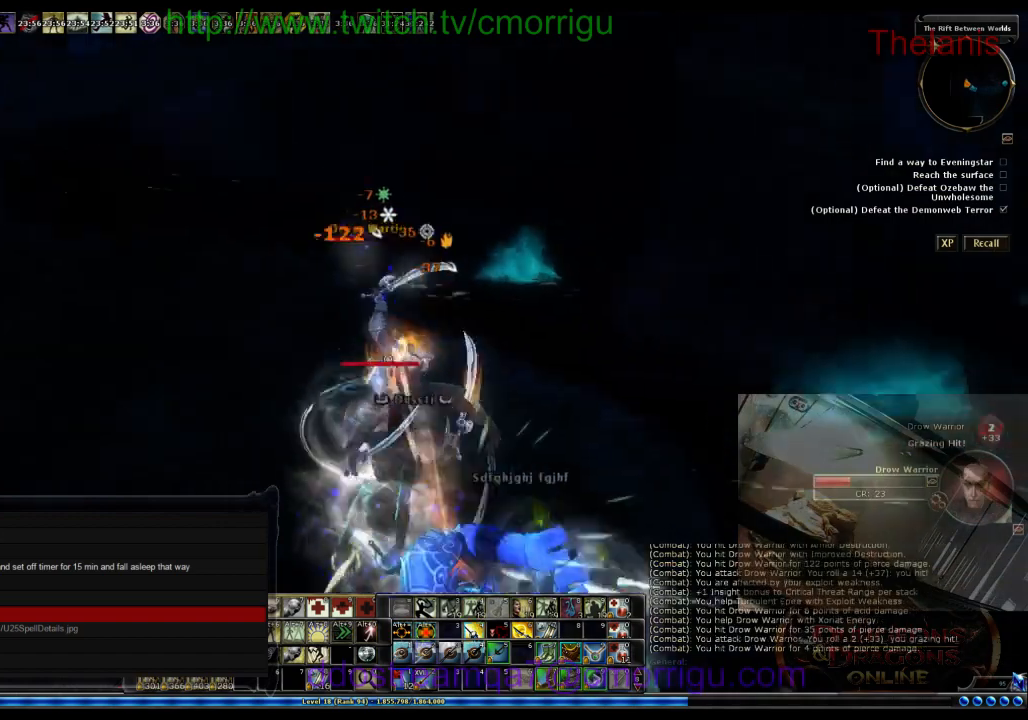
Gameplay with keyboard; each line is a JSON object with the keys held at the frame after it. "events" lists presses ("down") and releases ("up") of ".", "/", "0", "1", "2", "3", "4", "5", "6", "7", "8", "9", "a", "b", "backslash", "backspace", "c", "caps_lock", "comma", "ctrl_l", "ctrl_r", "d", "e", "equals", "escape", "f", "f1", "f10", "f11", "f12", "f2", "f3", "f4", "f5", "f6", "f7", "f8", "f9", "g", "h", "i", "j", "k", "l", "lbracket", "m", "minus", "n", "o", "p", "q", "quote", "r", "rbracket", "return", "s", "semicolon", "shift_l", "shift_r", "space", "t", "tab", "tilde", "u", "v", "w", "x", "y" and "z" between this image and that frame as [ms after this image, input, new state], when the widget could be followed in between. No other keys are recorded. Mouse input is not recorded.
{"keys": [], "events": []}
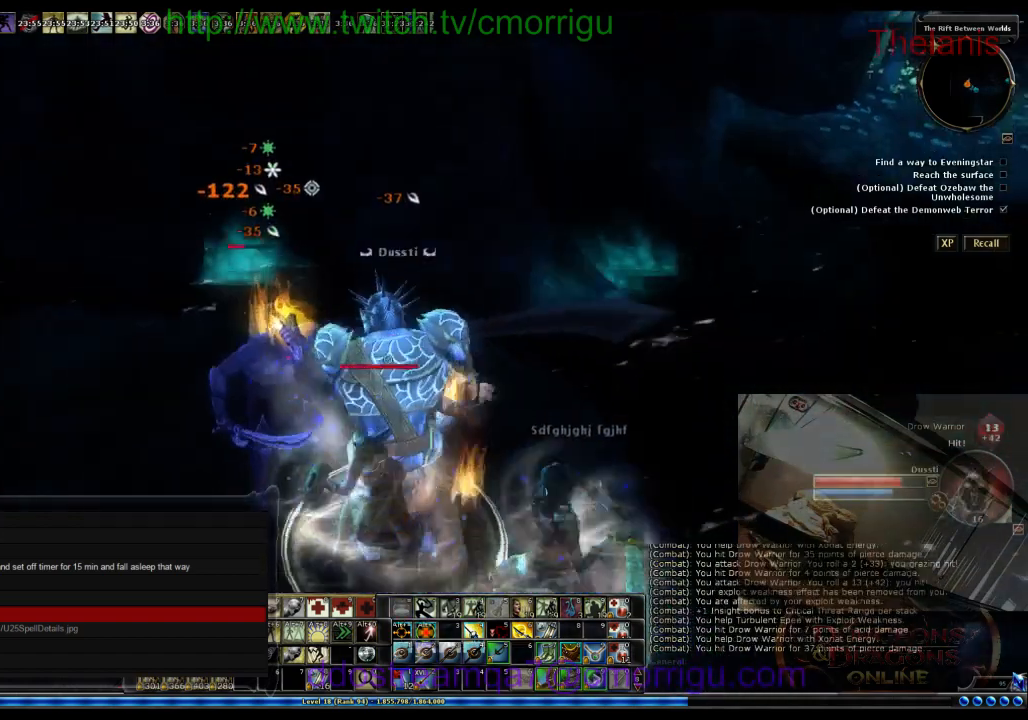
{"keys": [], "events": []}
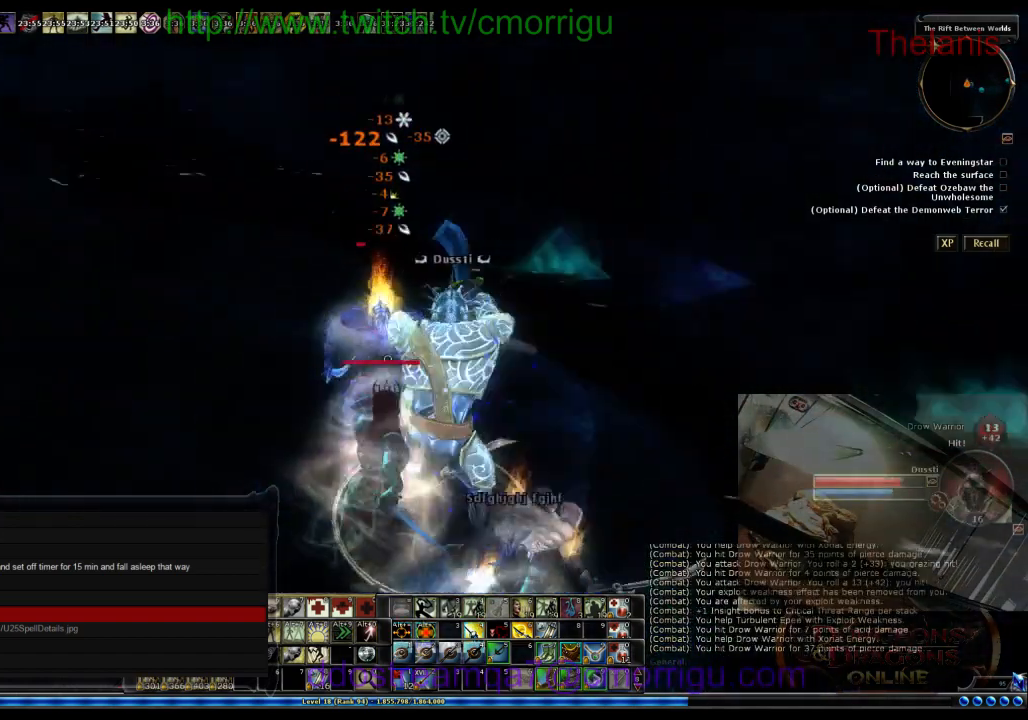
{"keys": [], "events": []}
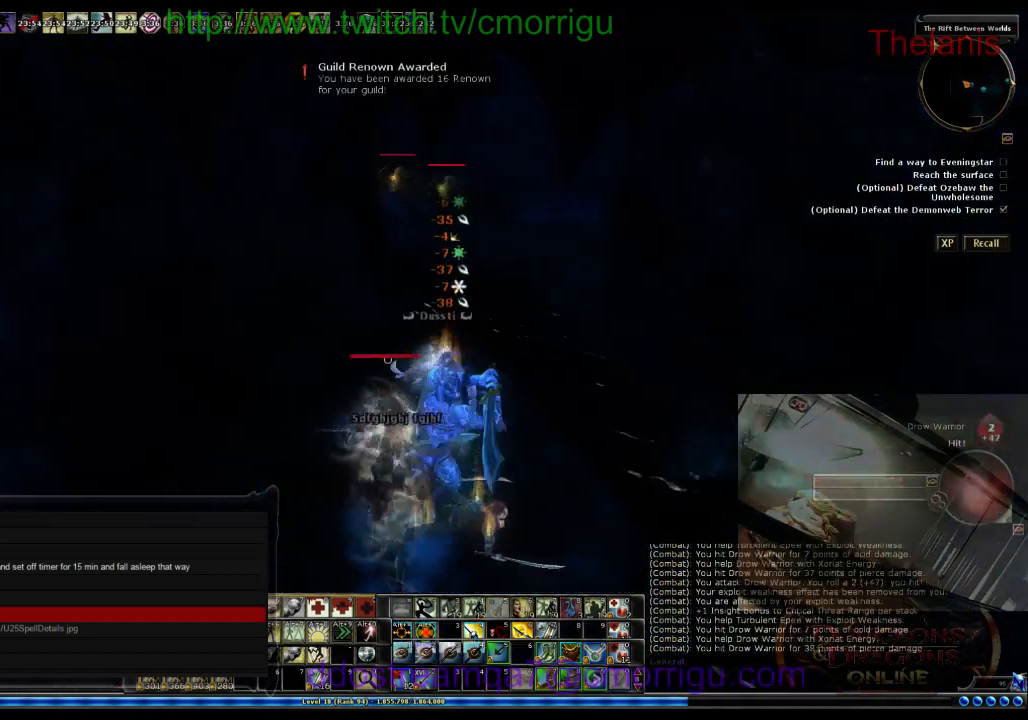
{"keys": [], "events": []}
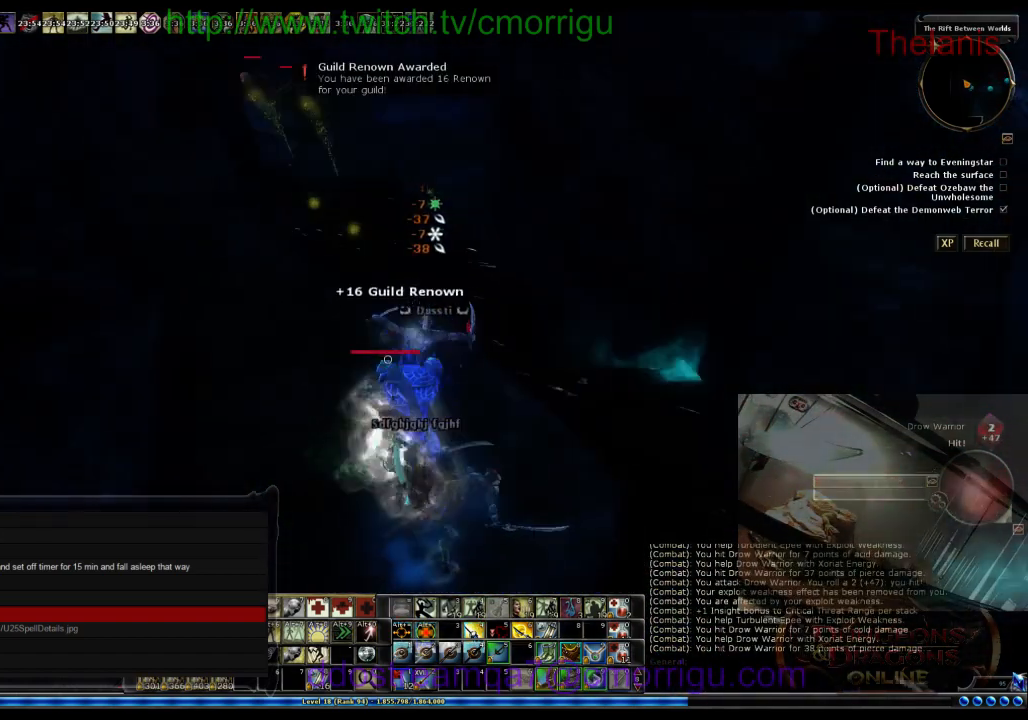
{"keys": [], "events": []}
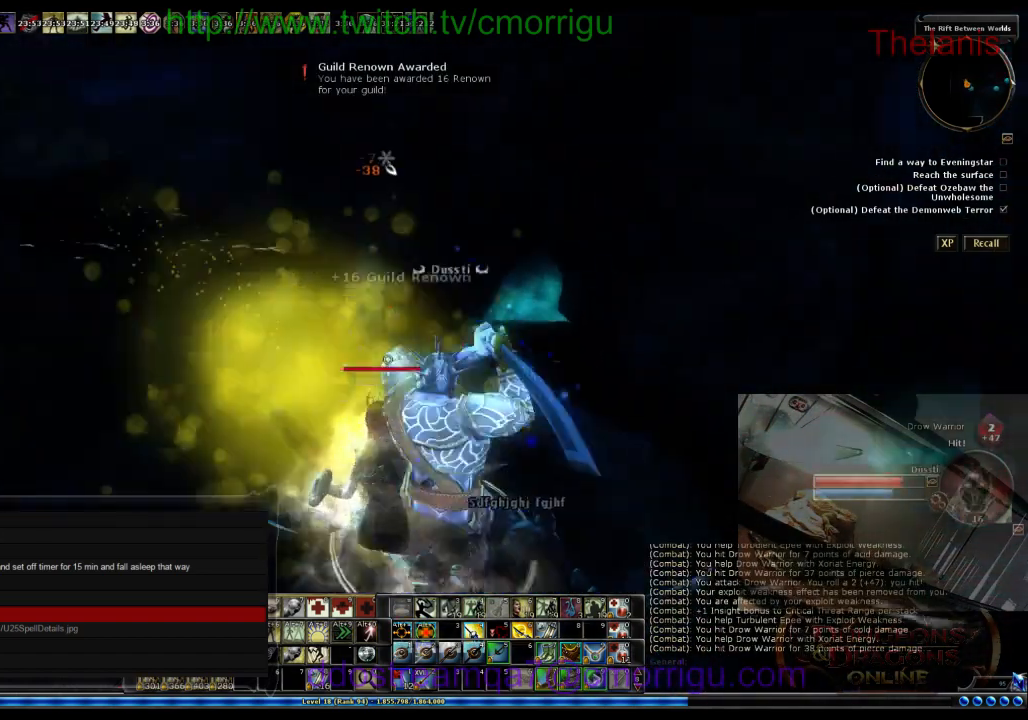
{"keys": ["w"], "events": [[233, "d", "down"], [300, "w", "down"], [500, "d", "up"]]}
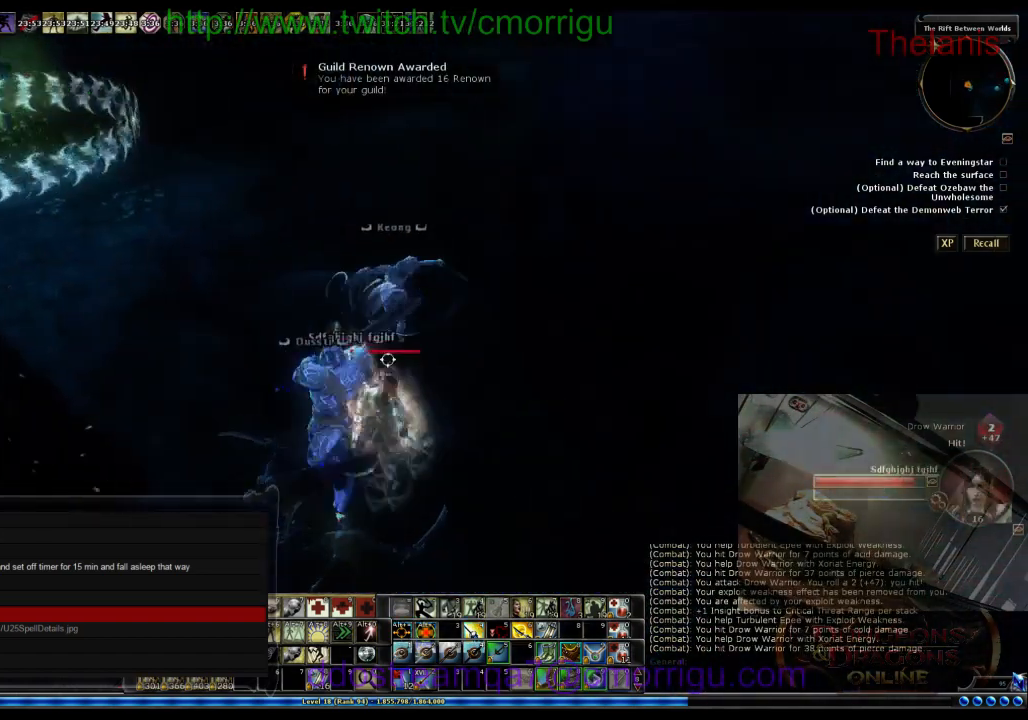
{"keys": ["w"], "events": []}
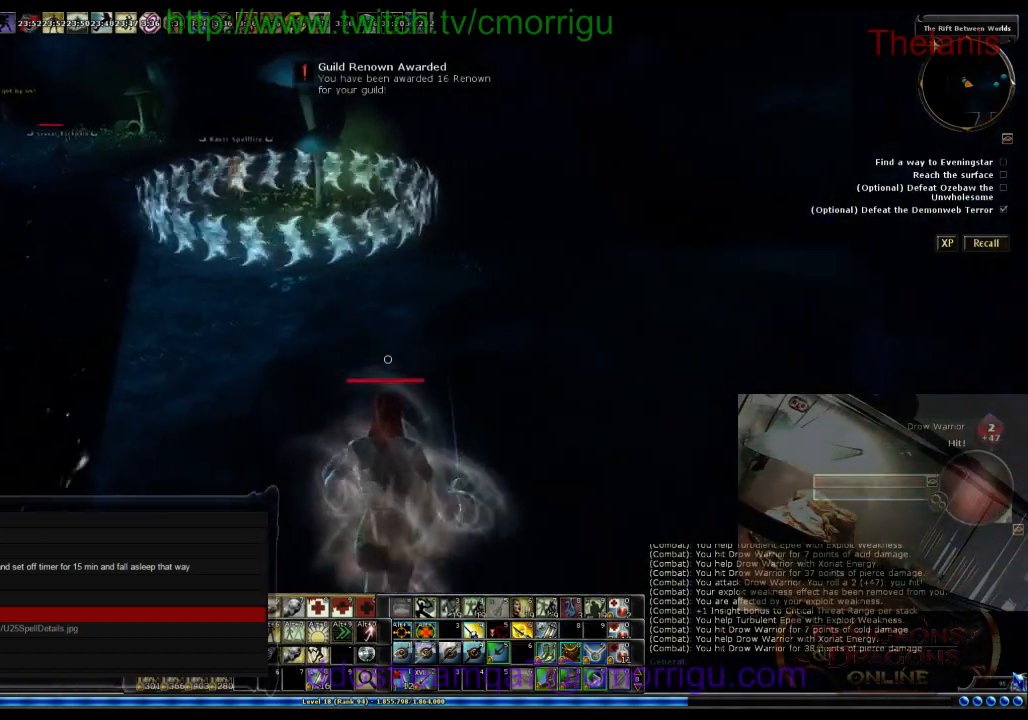
{"keys": ["w"], "events": []}
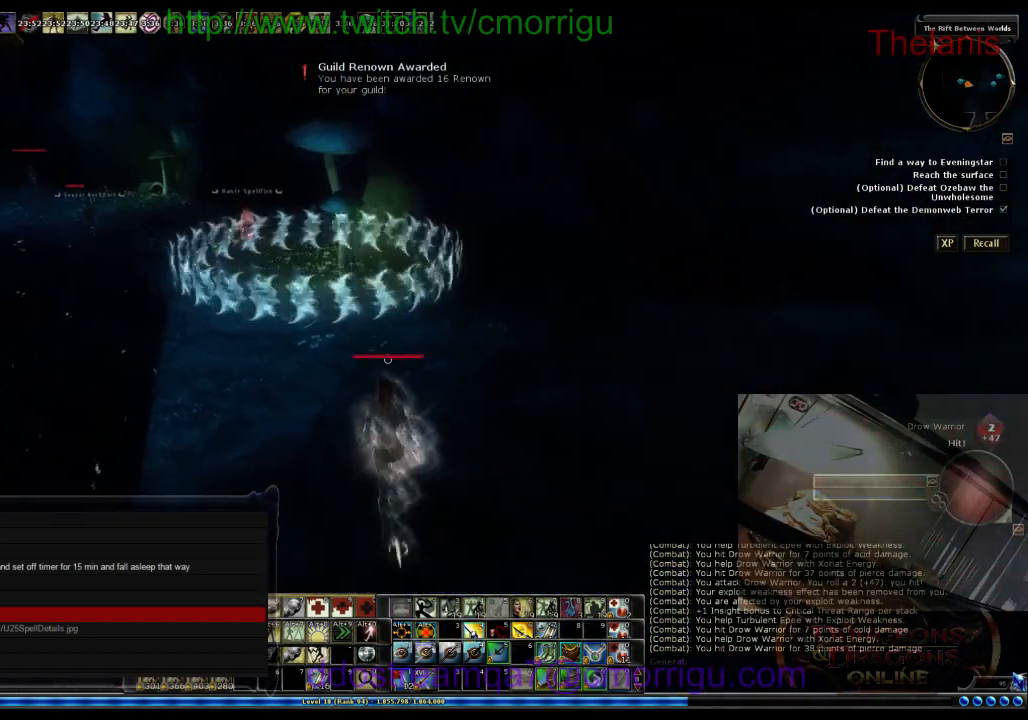
{"keys": ["w"], "events": []}
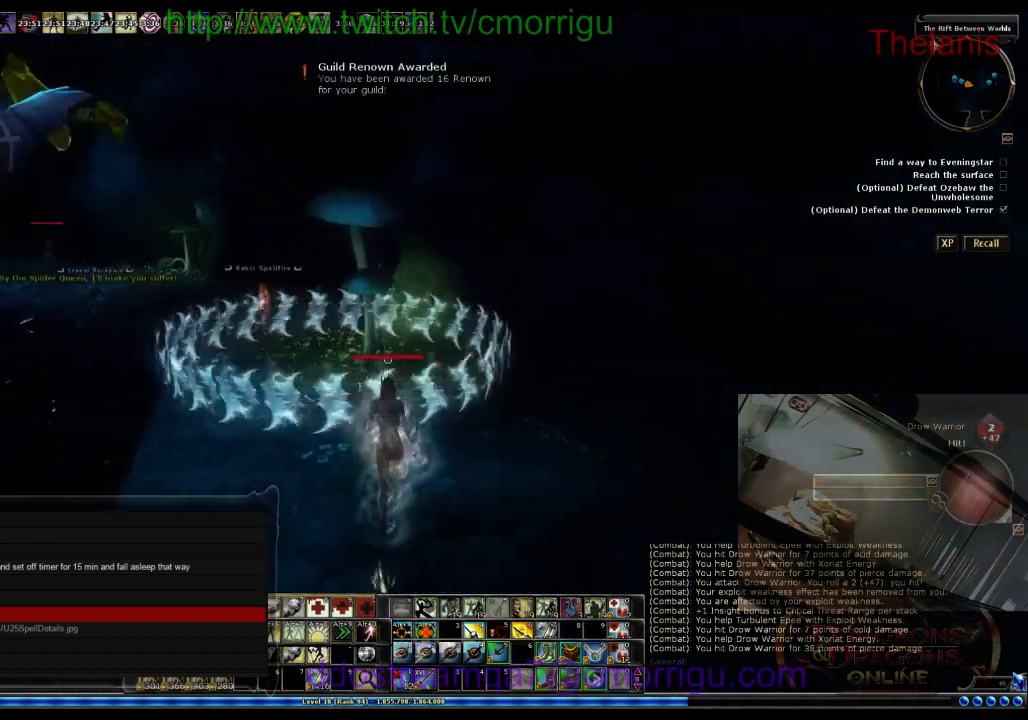
{"keys": ["w"], "events": []}
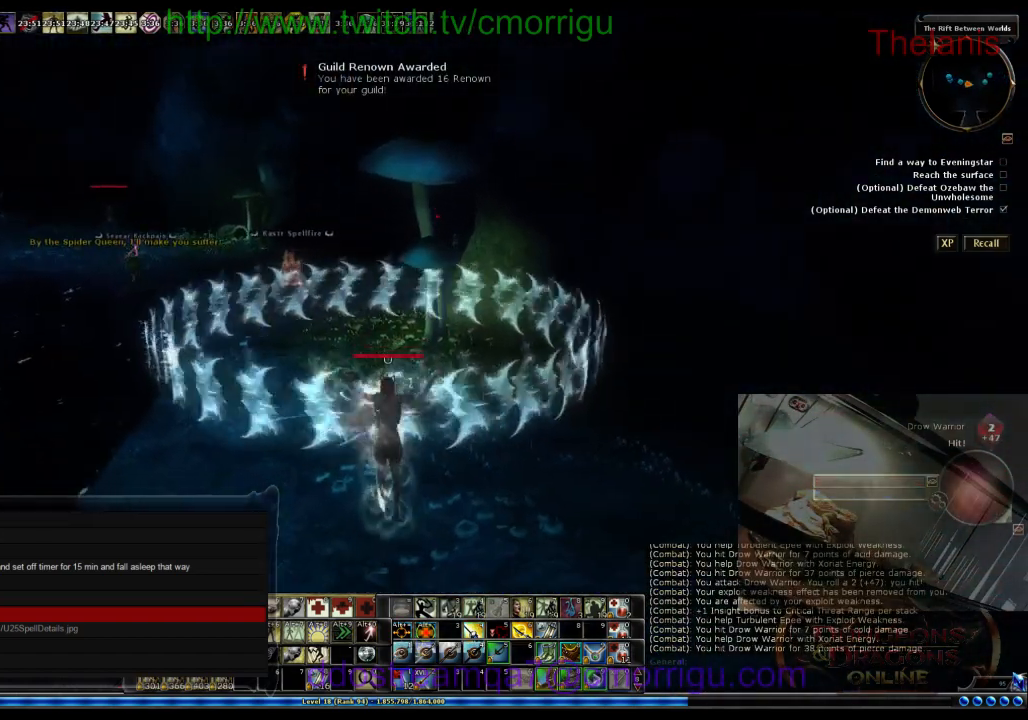
{"keys": ["w"], "events": []}
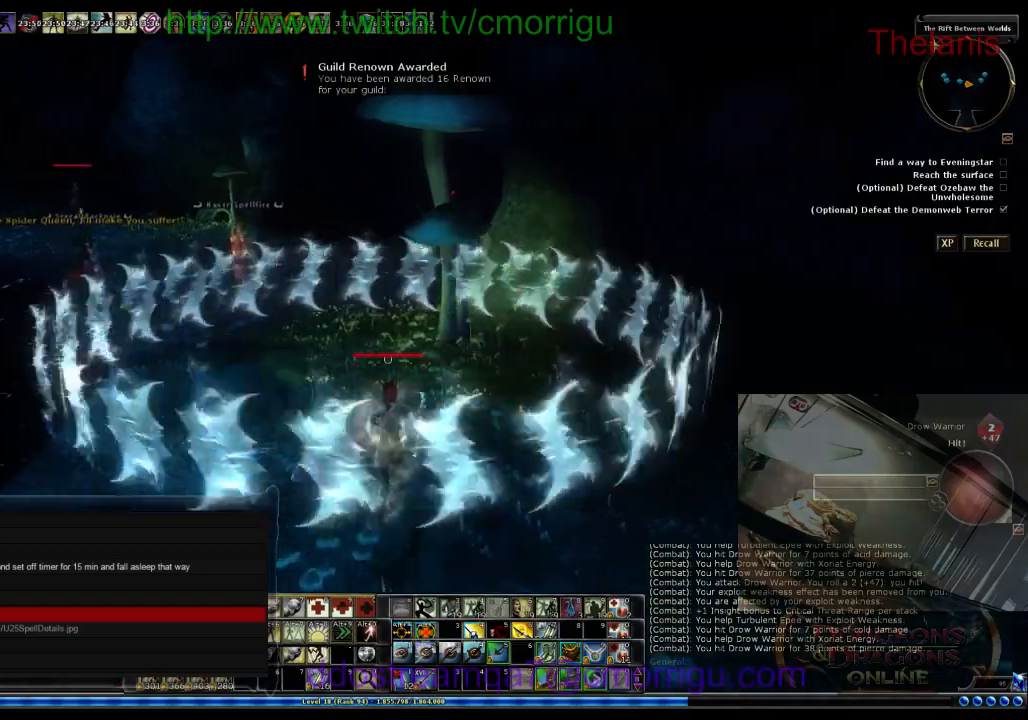
{"keys": ["a", "w"], "events": [[167, "a", "down"]]}
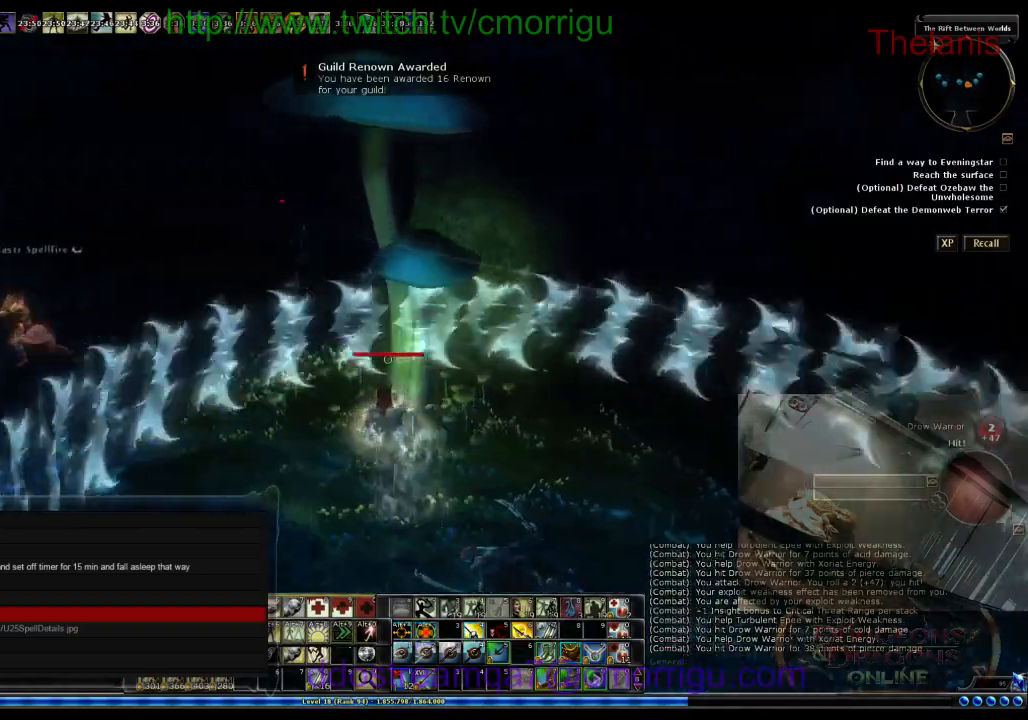
{"keys": ["a", "w"], "events": [[100, "a", "up"], [400, "a", "down"]]}
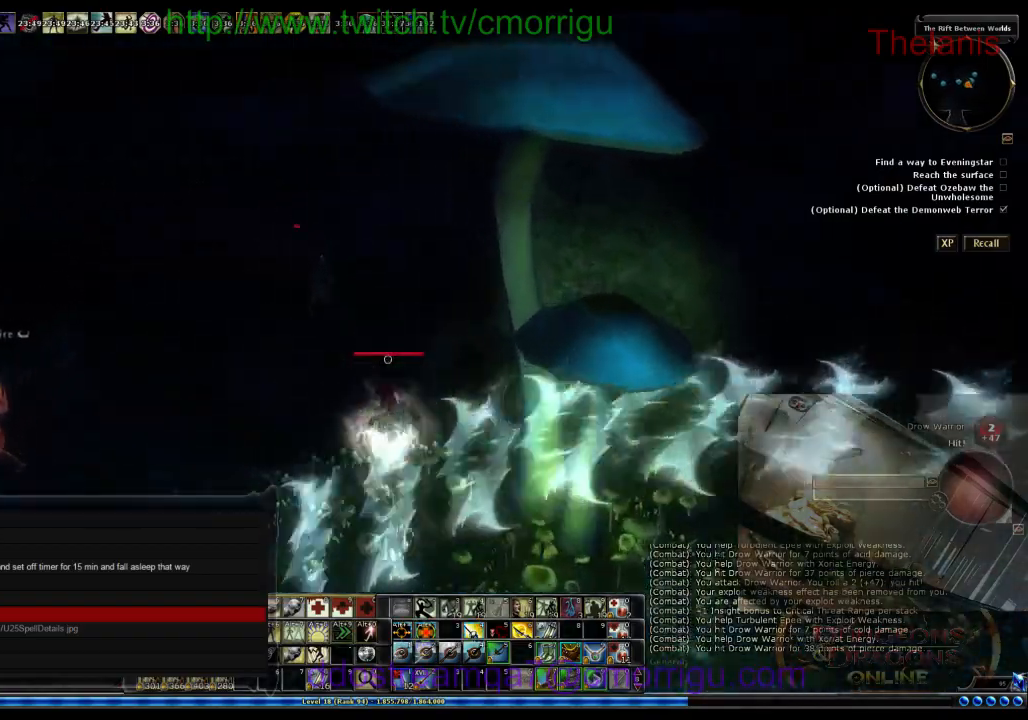
{"keys": [], "events": [[167, "a", "up"], [433, "w", "up"]]}
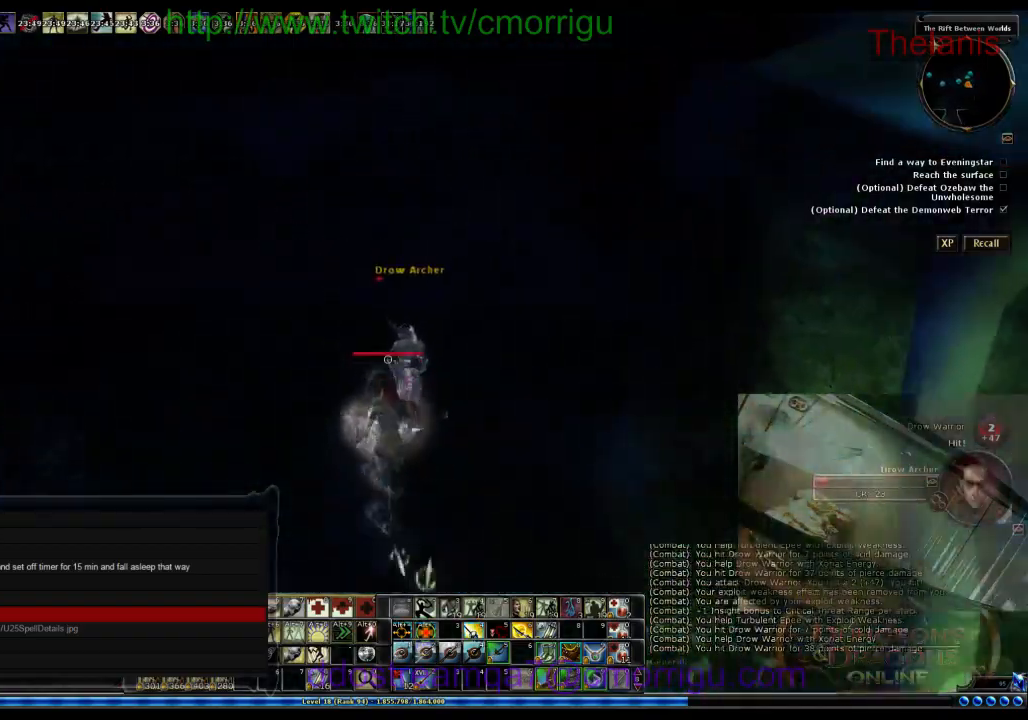
{"keys": [], "events": []}
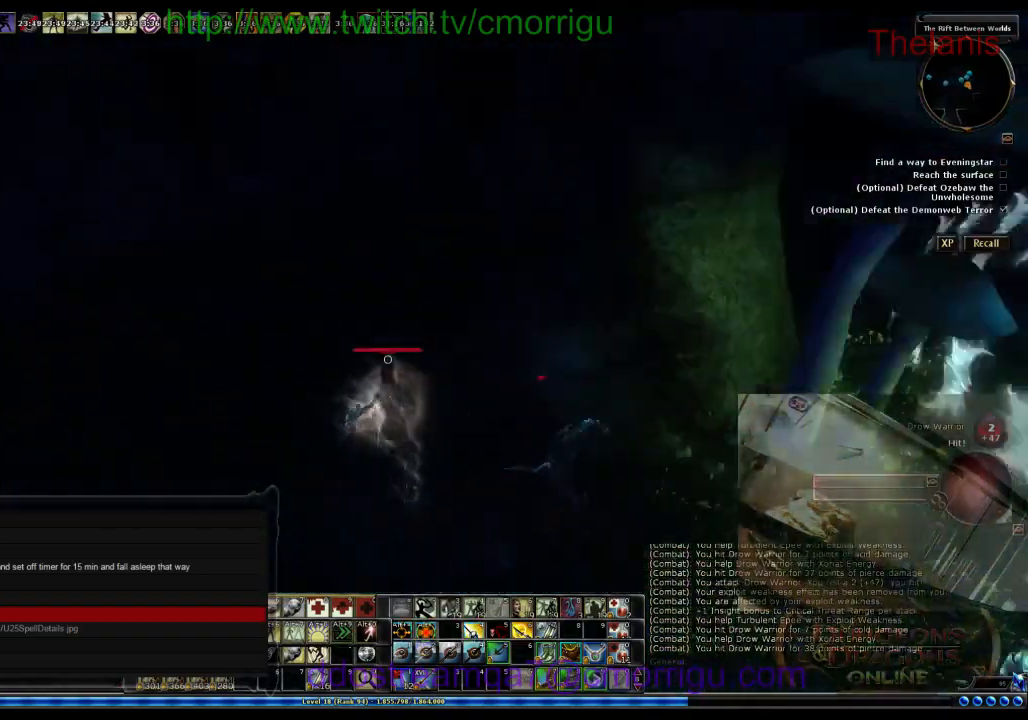
{"keys": ["d", "w"], "events": [[67, "d", "down"], [200, "w", "down"]]}
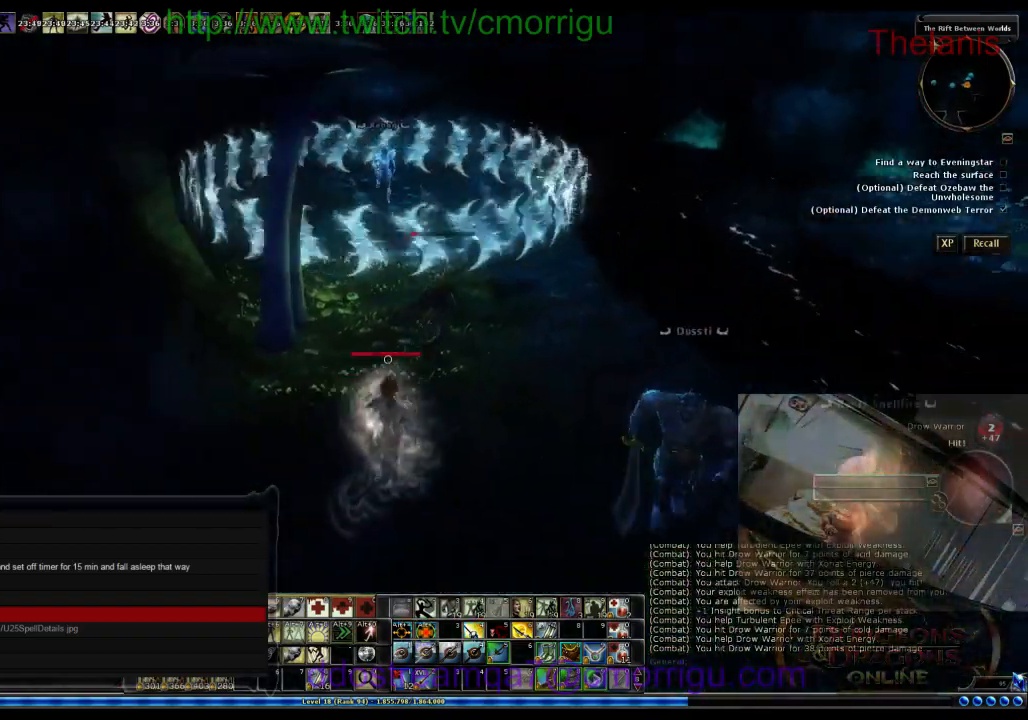
{"keys": ["w"], "events": [[33, "d", "up"]]}
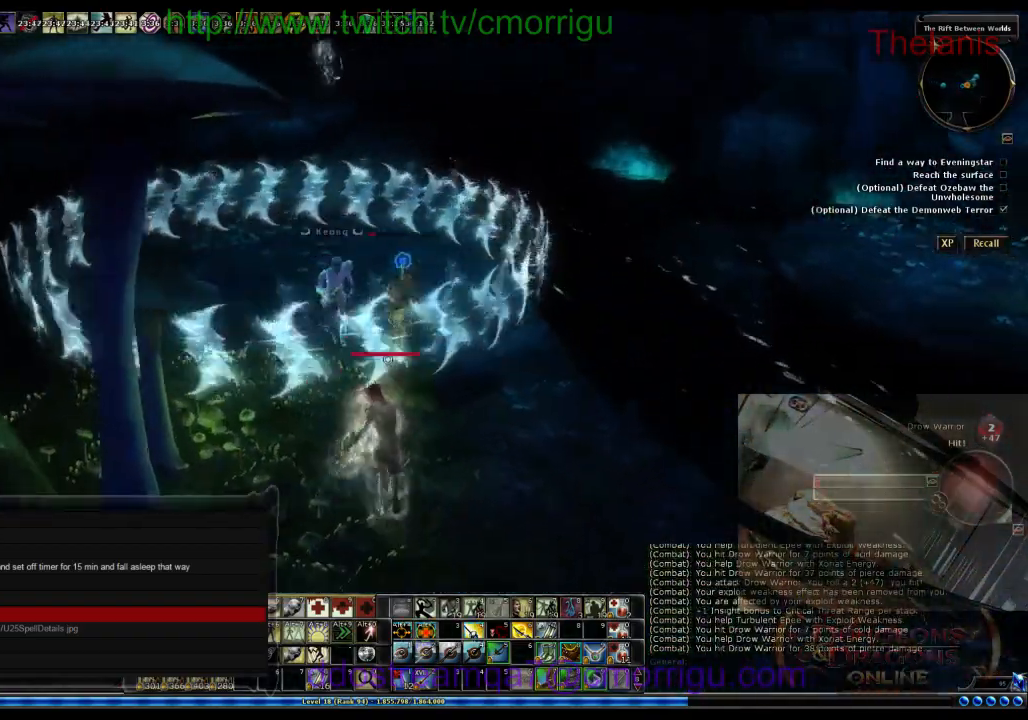
{"keys": ["w"], "events": [[167, "w", "up"], [333, "w", "down"]]}
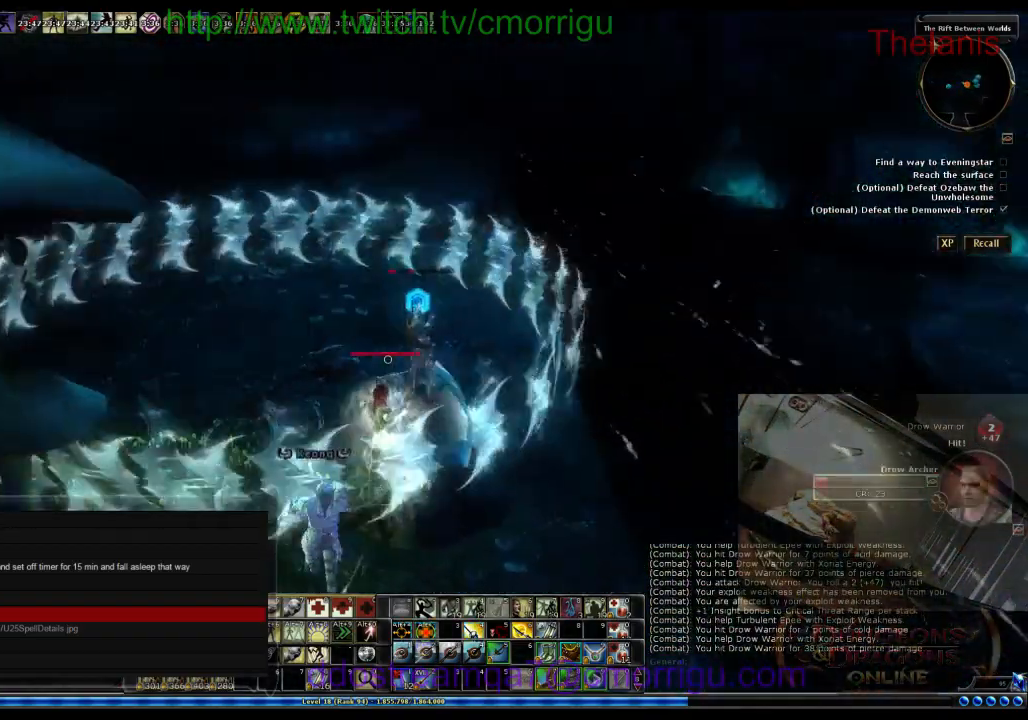
{"keys": [], "events": [[300, "w", "up"]]}
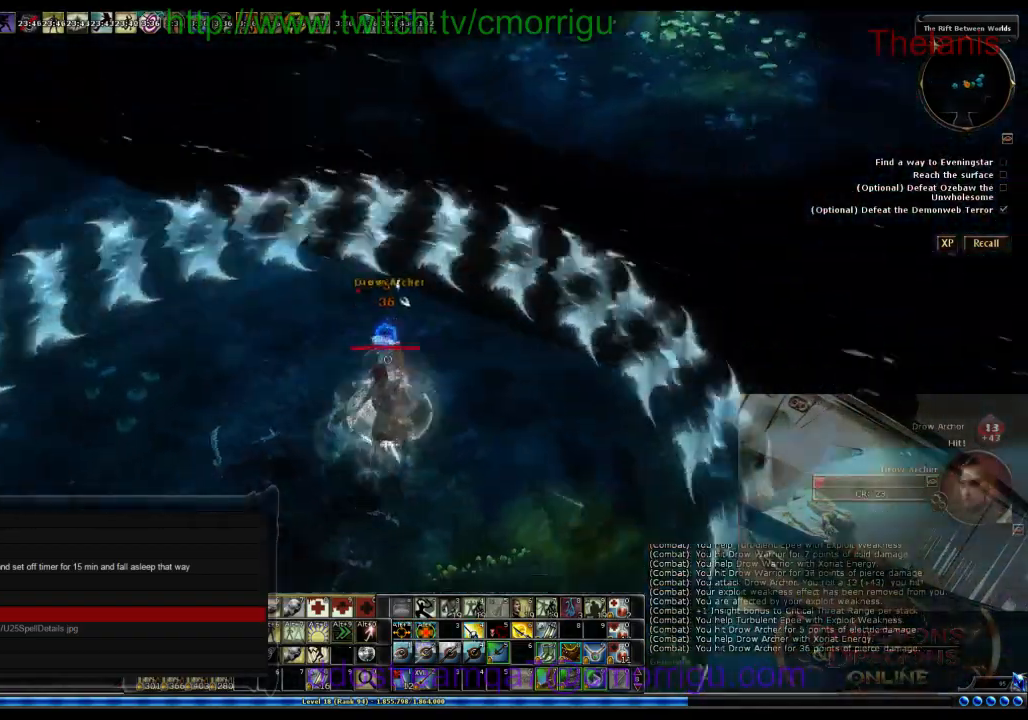
{"keys": [], "events": []}
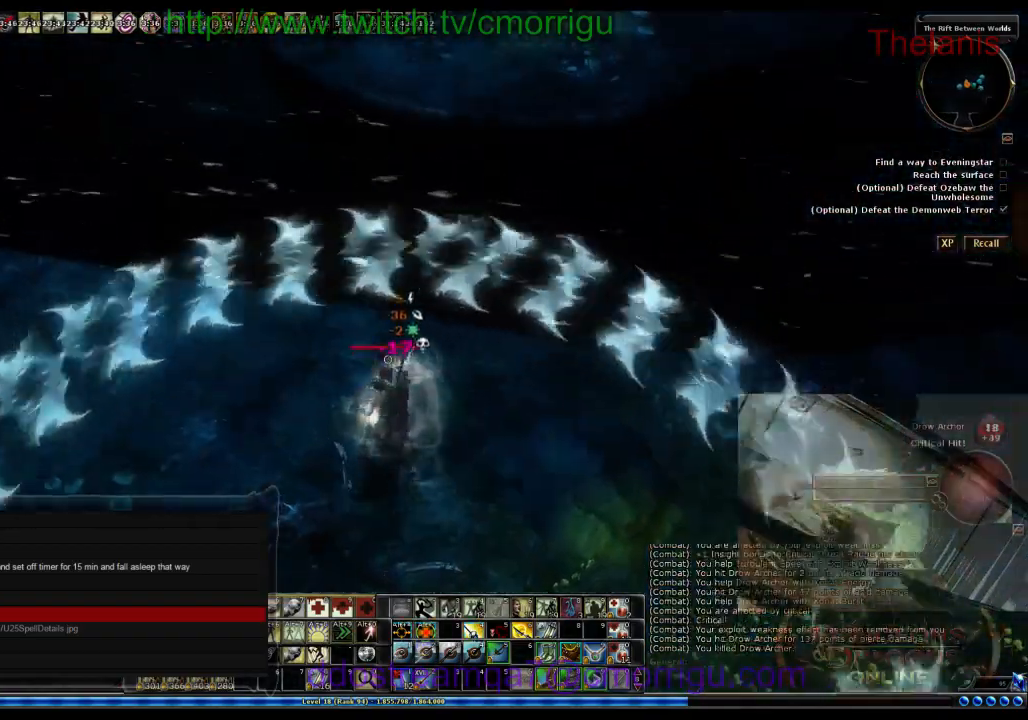
{"keys": [], "events": []}
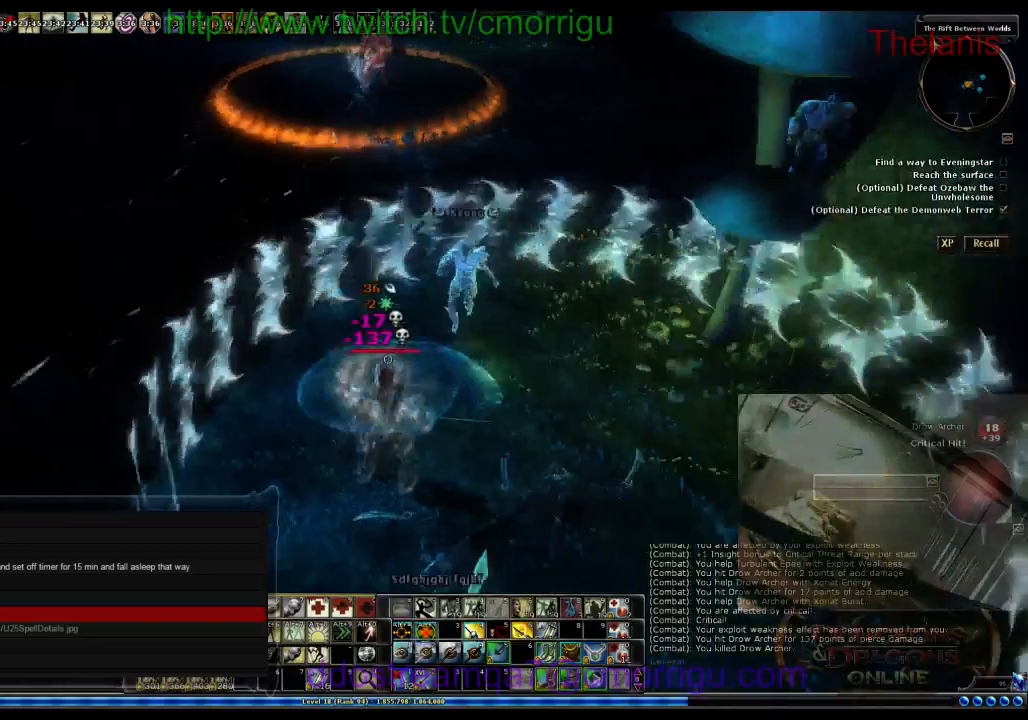
{"keys": ["w"], "events": [[433, "w", "down"]]}
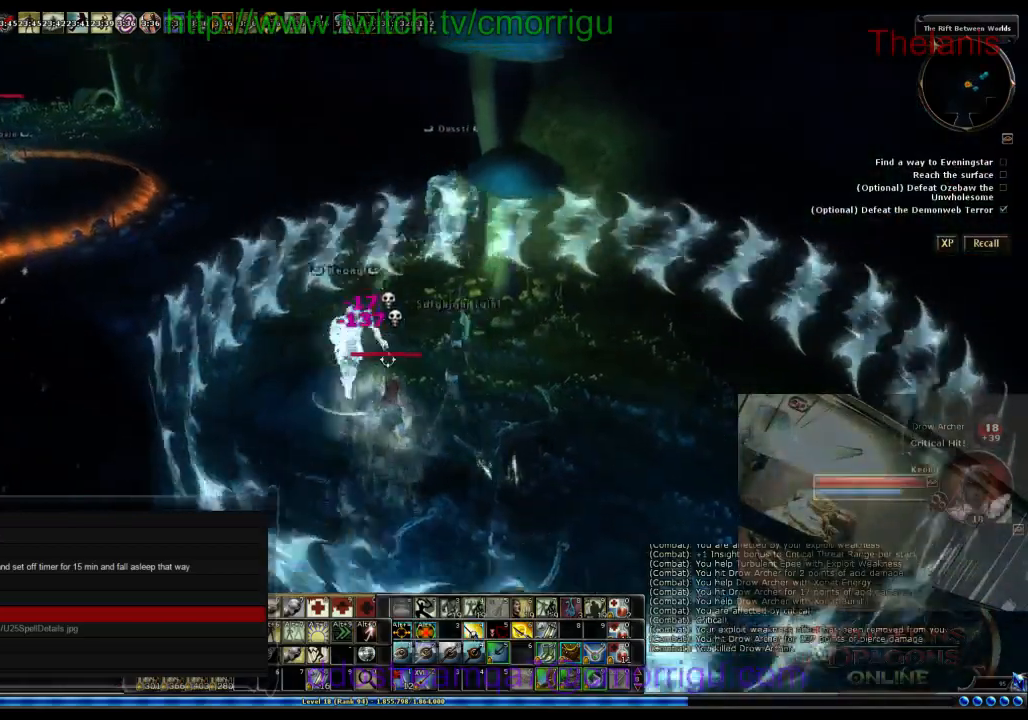
{"keys": ["w"], "events": []}
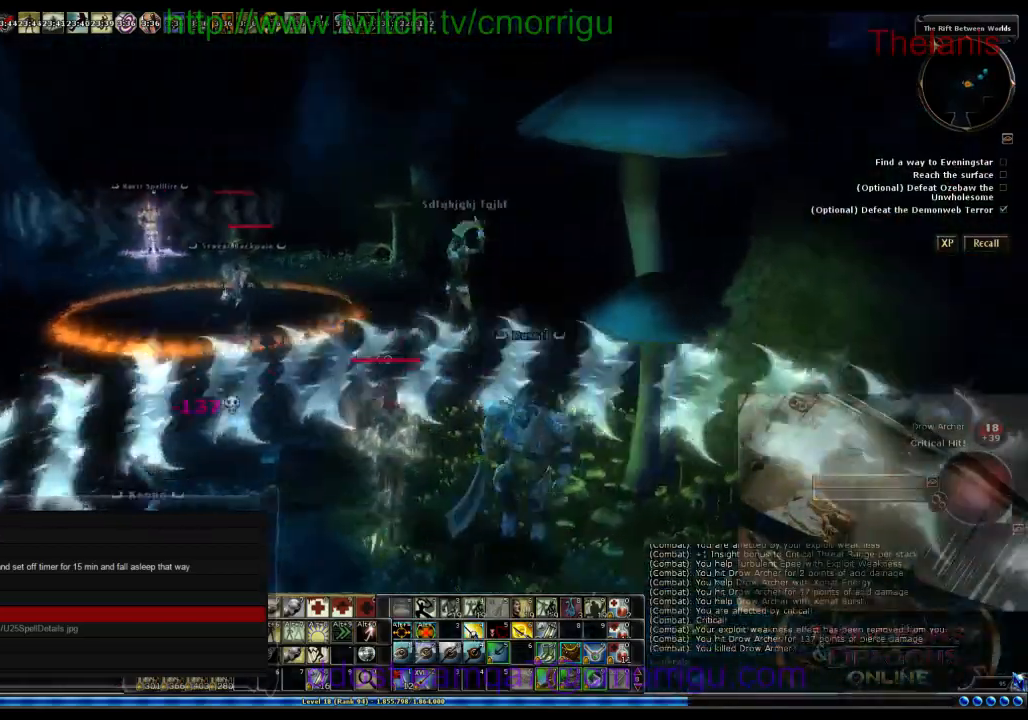
{"keys": ["w"], "events": []}
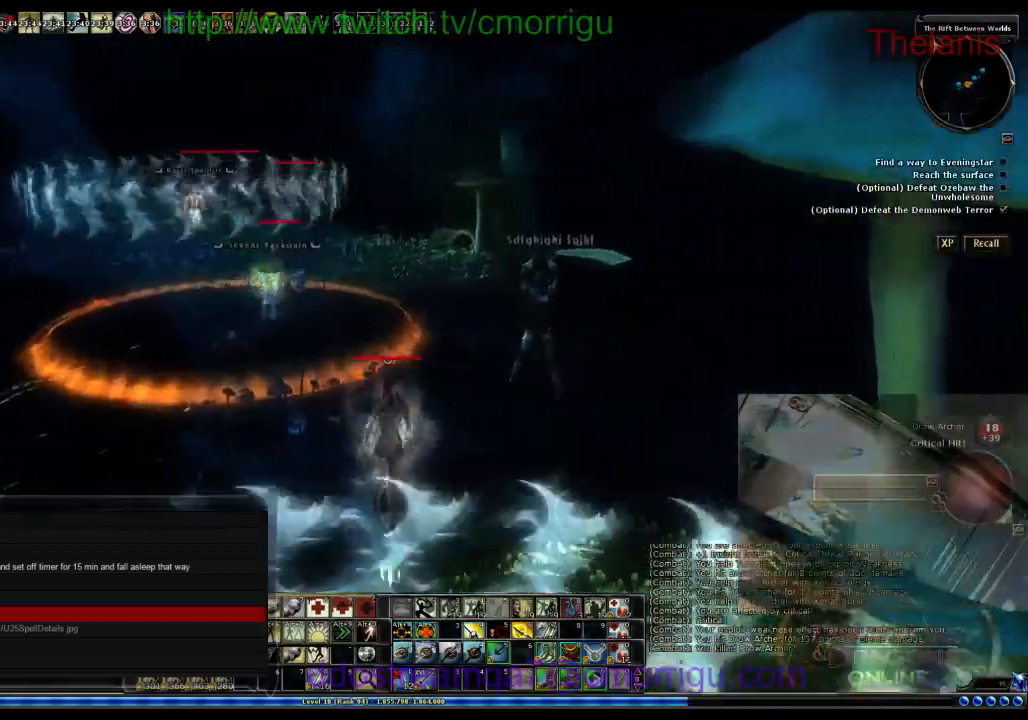
{"keys": ["w"], "events": []}
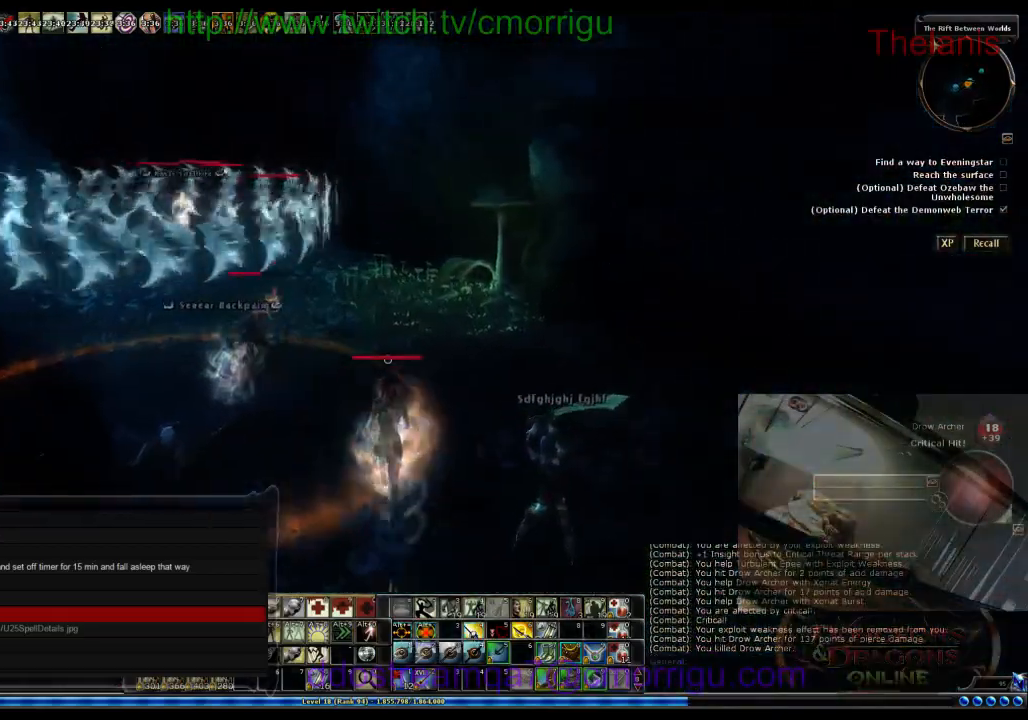
{"keys": [], "events": [[167, "w", "up"]]}
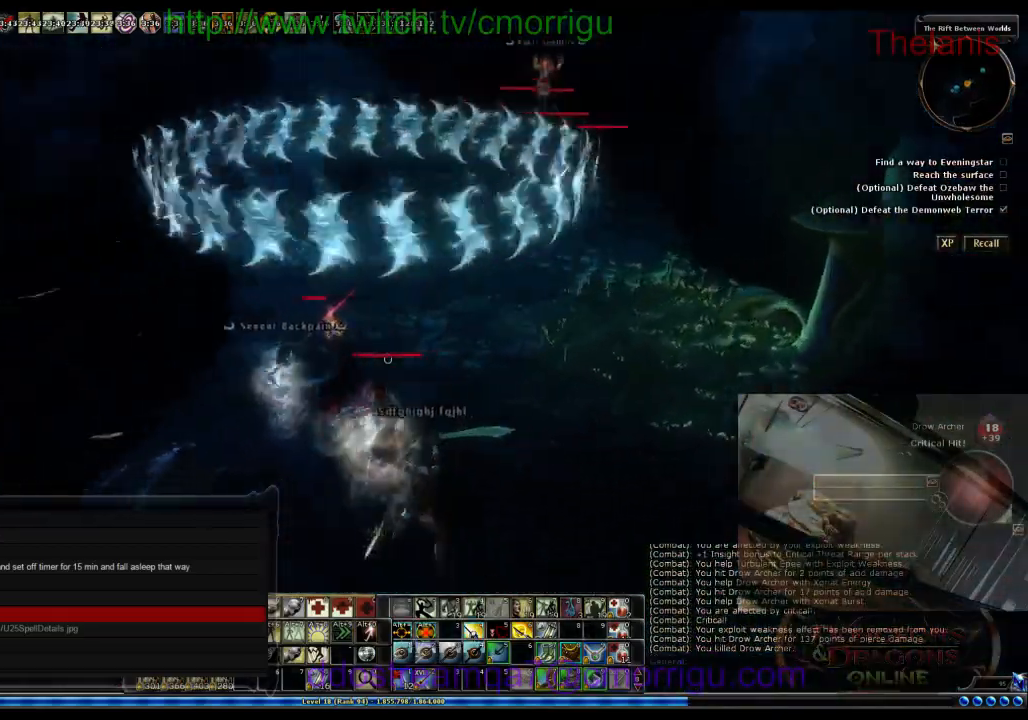
{"keys": [], "events": [[167, "w", "down"], [333, "w", "up"]]}
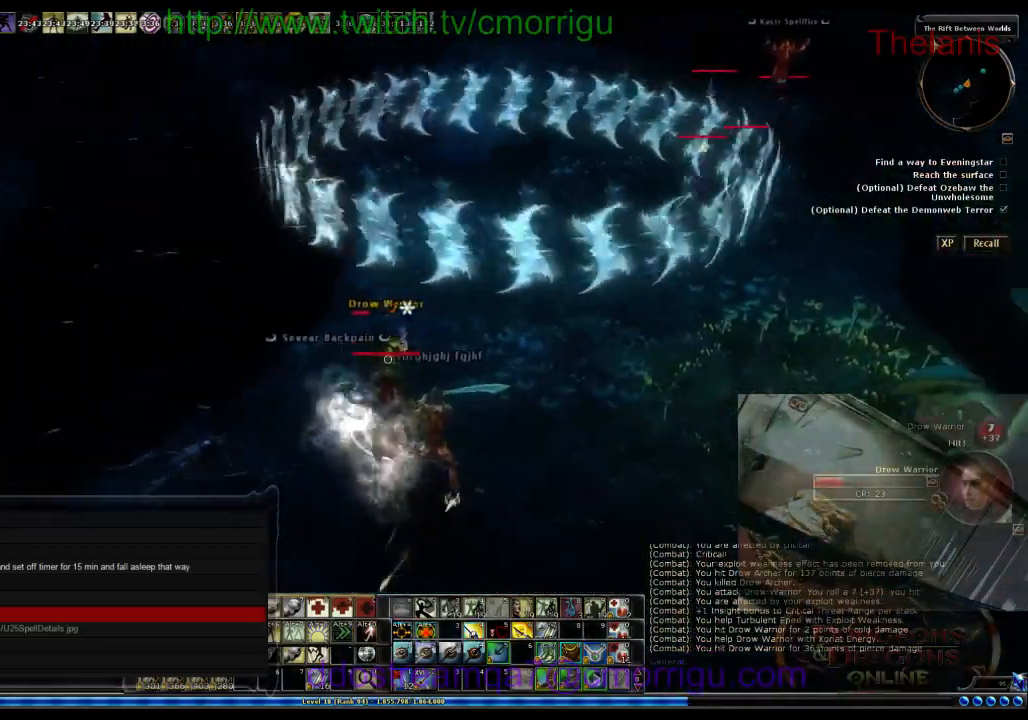
{"keys": [], "events": []}